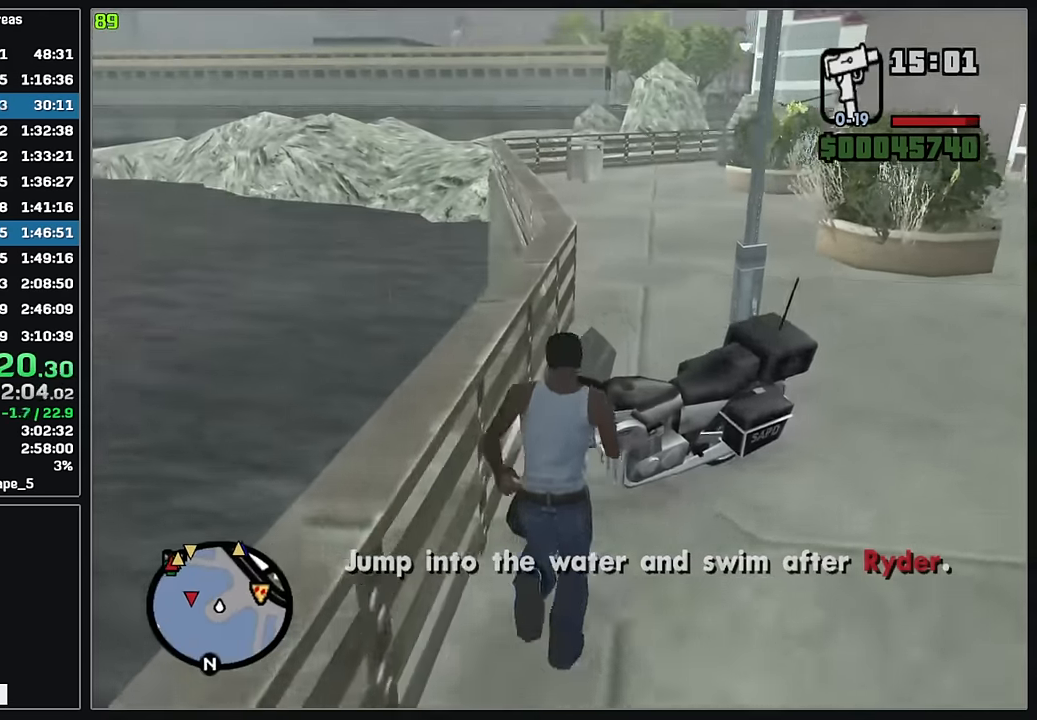
Gameplay with keyboard and mouse; each line is a JSON object with the keys and mouse buttons held at the frame after it. "events" lists presses ("down") and releases ("up") of "4", "d", "w", "mouse_left", "mouse_wheel" and "mouse_right" between this image and that frame as [ms after this image, input, new state], when the widget could be followed in between. "mouse_left", "mouse_wheel", "mouse_right" = the "left", "wheel", "right" buttons of the "mouse" list. No other keys are recorded. "wheel" means that the mouse wheel is clicked or scrolled. Mouse movement is not recorded.
{"keys": [], "mouse": [], "events": [[384, "w", "up"]]}
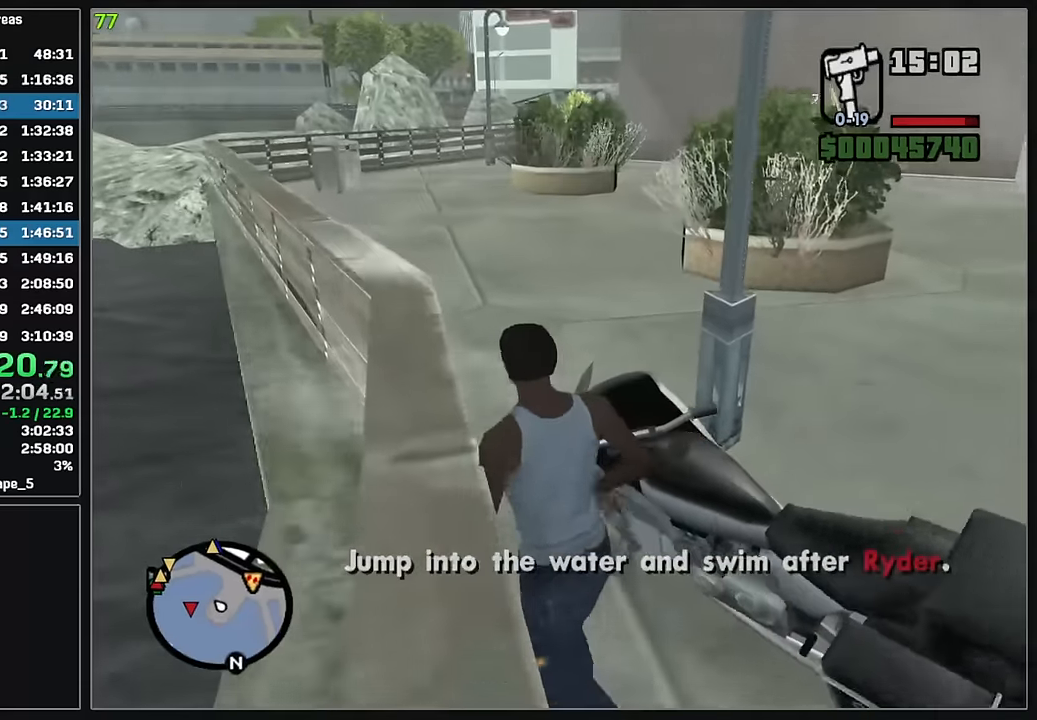
{"keys": ["w"], "mouse": [], "events": [[350, "w", "down"]]}
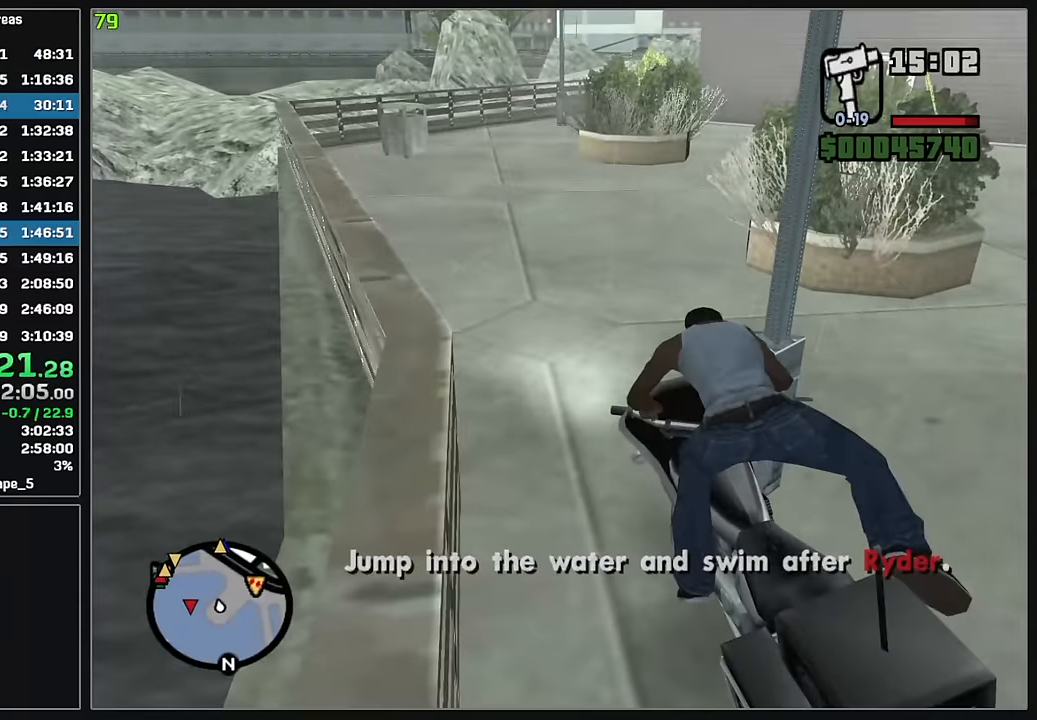
{"keys": ["w"], "mouse": [], "events": [[250, "mouse_right", "down"], [317, "mouse_right", "up"], [384, "mouse_right", "down"], [484, "mouse_right", "up"]]}
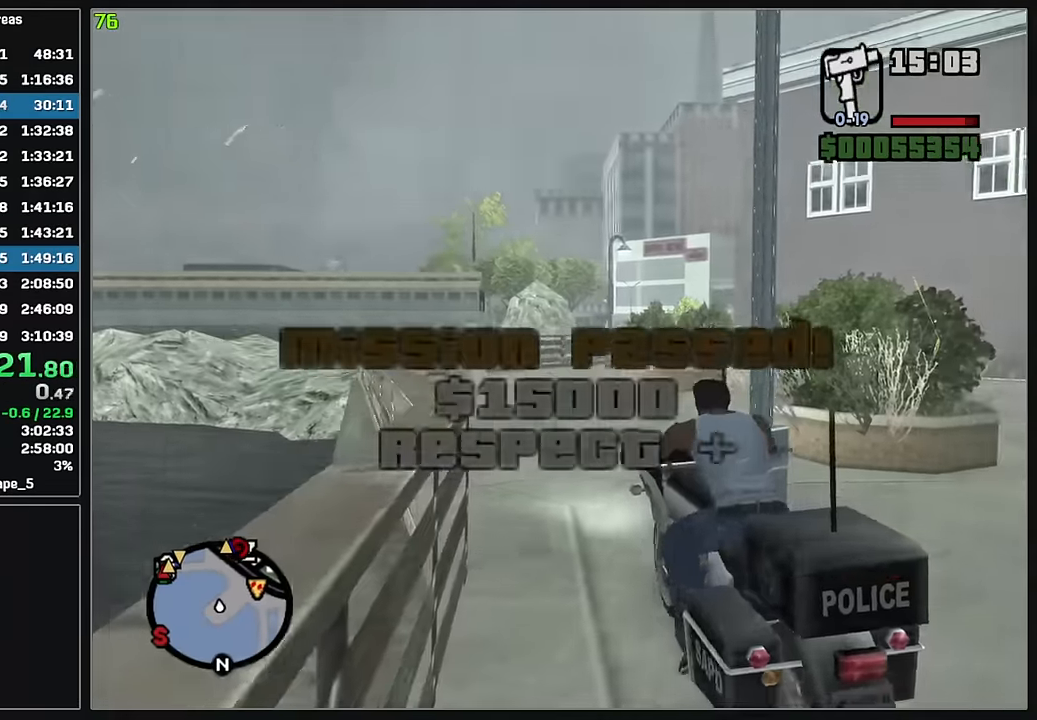
{"keys": ["w"], "mouse": [], "events": [[50, "mouse_right", "down"], [150, "mouse_right", "up"], [217, "mouse_right", "down"], [317, "mouse_right", "up"], [367, "mouse_right", "down"], [467, "mouse_right", "up"]]}
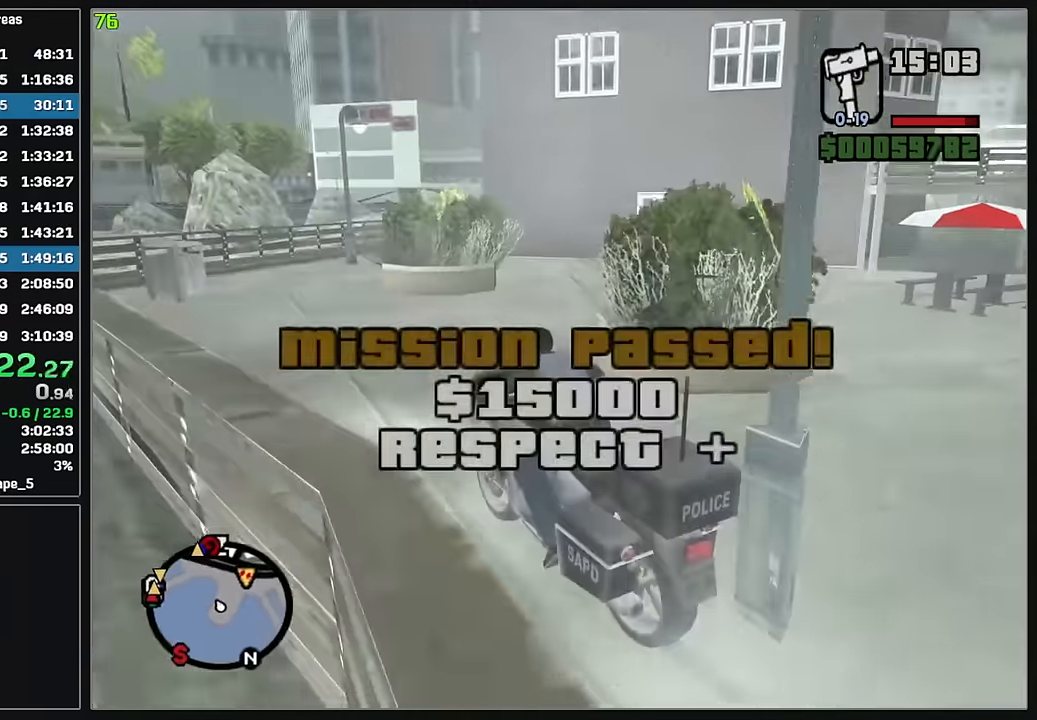
{"keys": ["d", "w"], "mouse": [], "events": [[34, "mouse_right", "down"], [134, "mouse_right", "up"], [217, "mouse_right", "down"], [317, "mouse_right", "up"], [400, "d", "down"]]}
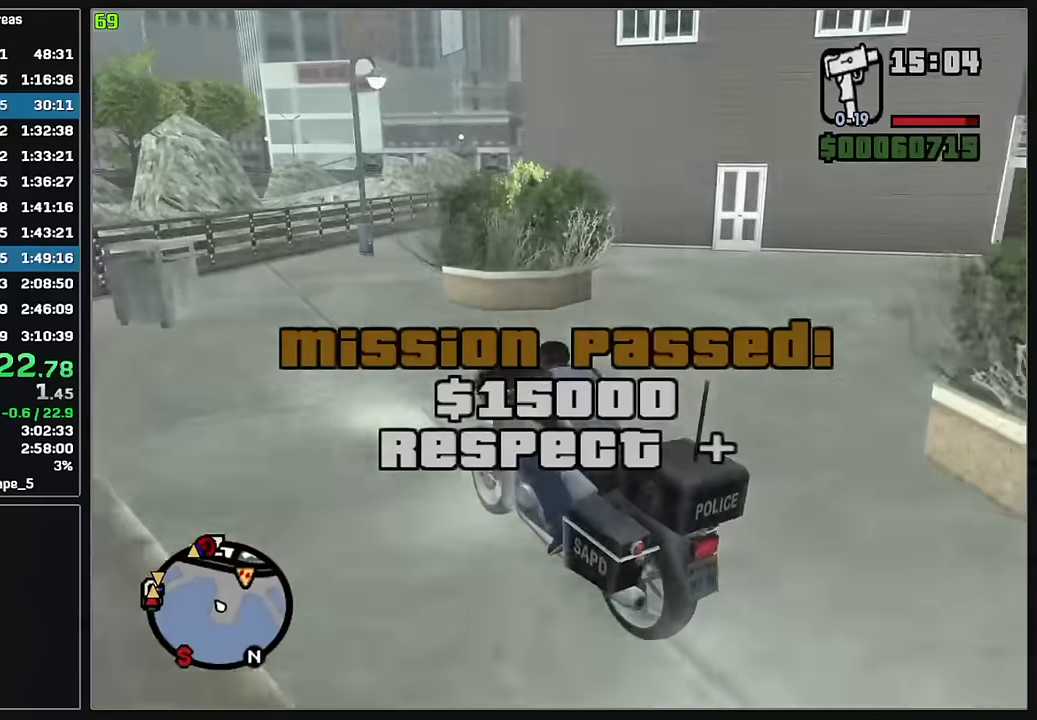
{"keys": ["w"], "mouse": [], "events": [[400, "mouse_right", "down"], [433, "d", "up"], [500, "mouse_right", "up"]]}
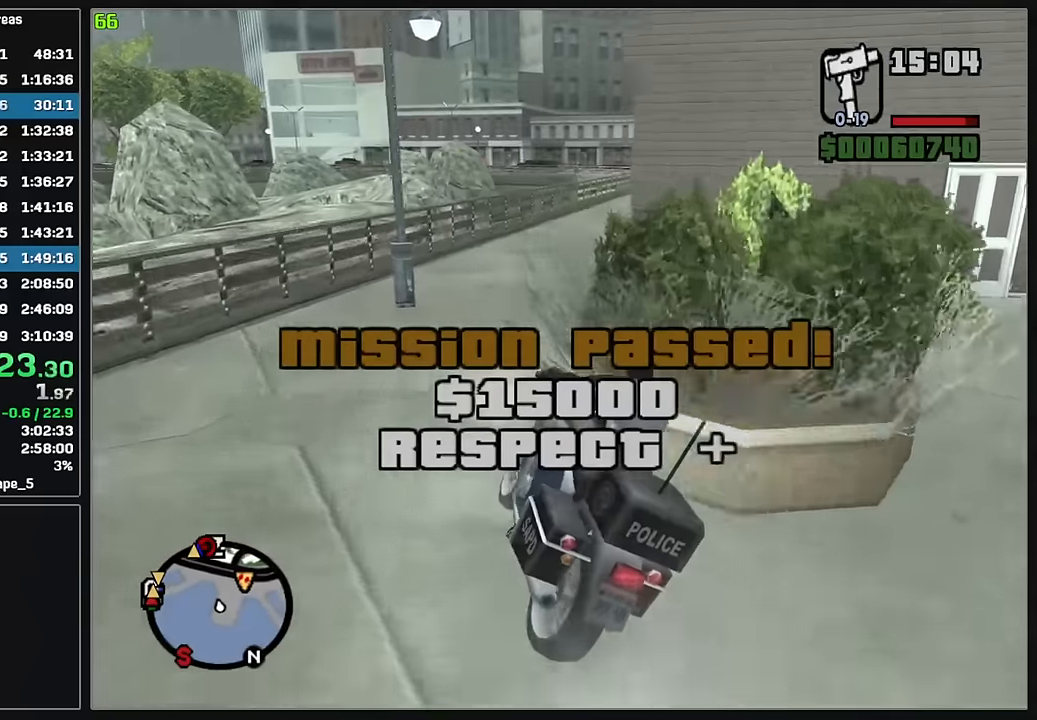
{"keys": ["w"], "mouse": [], "events": [[17, "d", "down"], [67, "mouse_right", "down"], [167, "mouse_right", "up"], [233, "mouse_right", "down"], [350, "mouse_right", "up"], [367, "d", "up"], [400, "mouse_right", "down"], [500, "mouse_right", "up"]]}
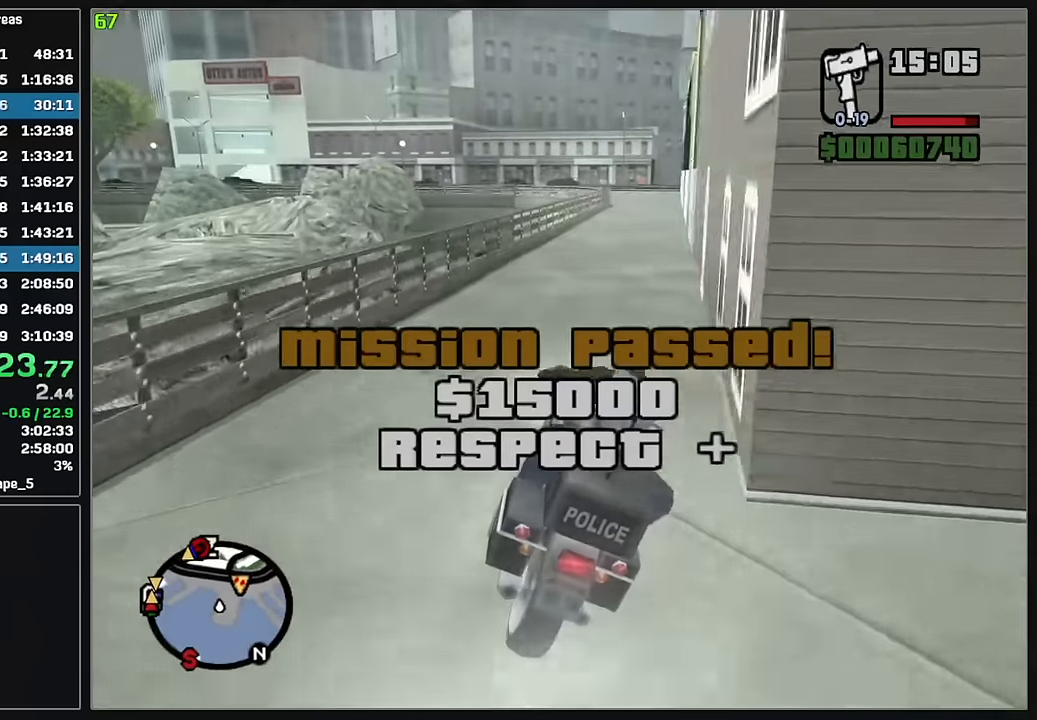
{"keys": ["w"], "mouse": ["right"], "events": [[33, "d", "down"], [67, "mouse_right", "down"], [283, "d", "up"], [383, "mouse_right", "up"], [467, "mouse_right", "down"]]}
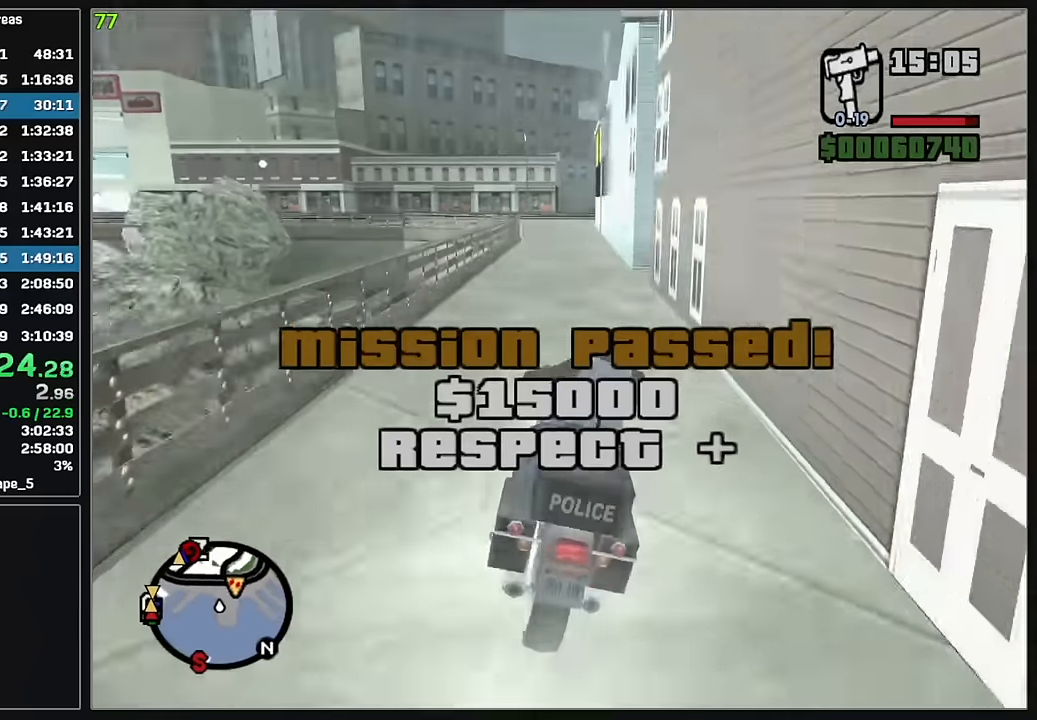
{"keys": ["w"], "mouse": ["right"], "events": [[83, "mouse_right", "up"], [150, "mouse_right", "down"], [283, "d", "down"], [367, "mouse_right", "up"], [383, "d", "up"], [467, "mouse_right", "down"]]}
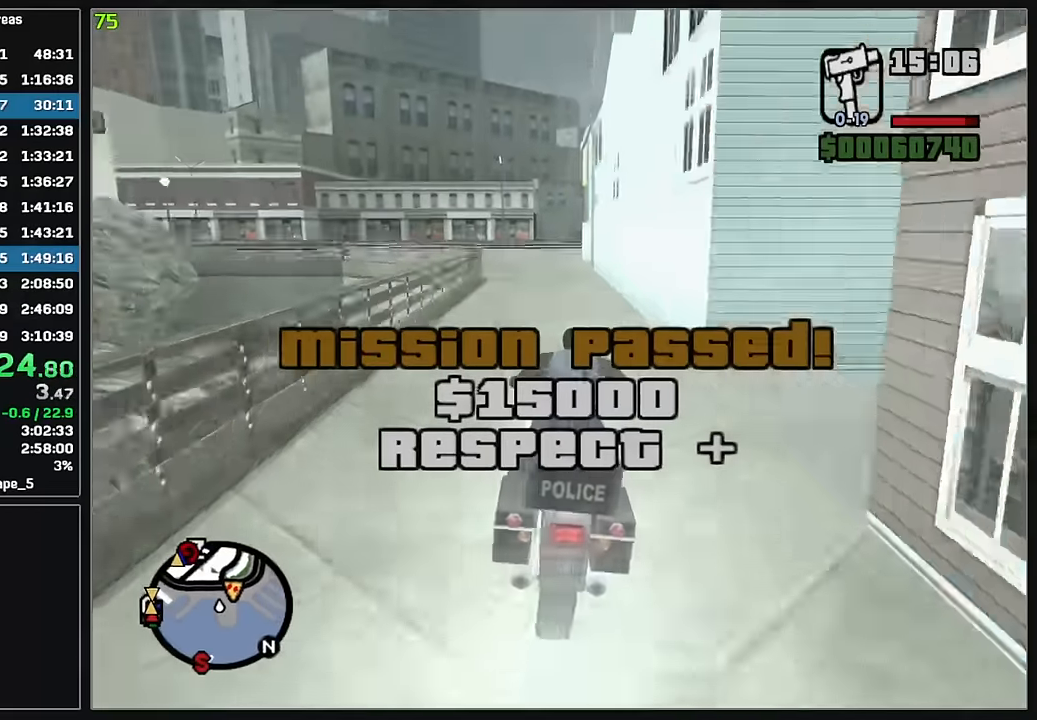
{"keys": ["w"], "mouse": [], "events": [[100, "mouse_right", "up"], [167, "mouse_right", "down"], [400, "mouse_right", "up"]]}
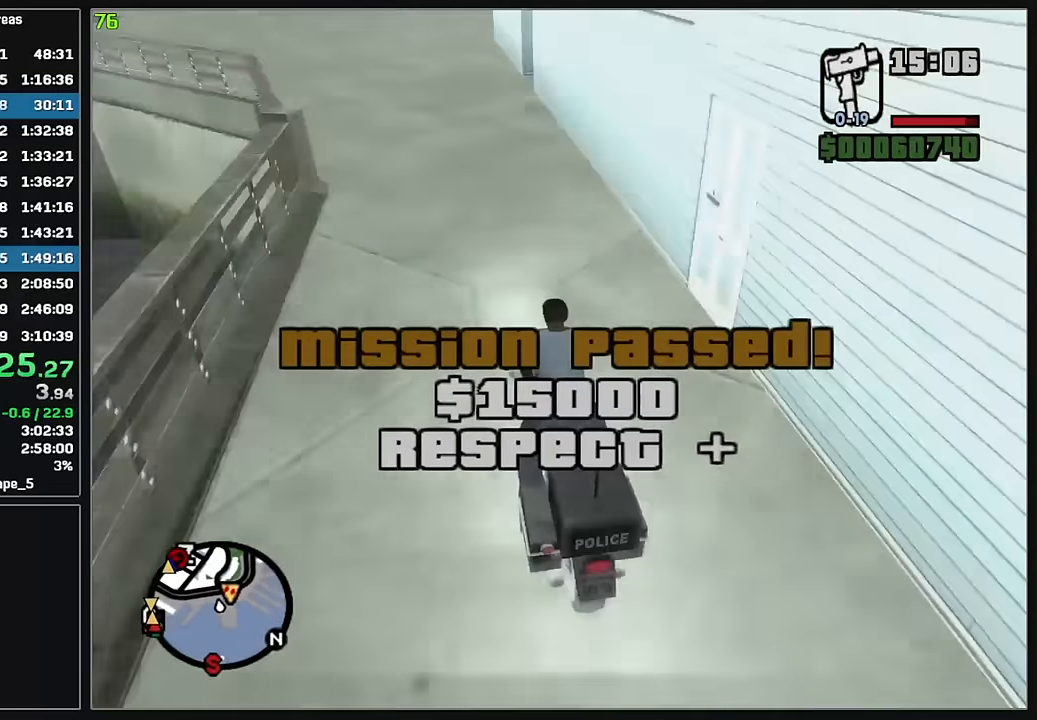
{"keys": ["w"], "mouse": [], "events": [[17, "mouse_right", "down"], [133, "mouse_right", "up"], [200, "mouse_right", "down"], [300, "mouse_right", "up"], [367, "mouse_right", "down"], [467, "mouse_right", "up"]]}
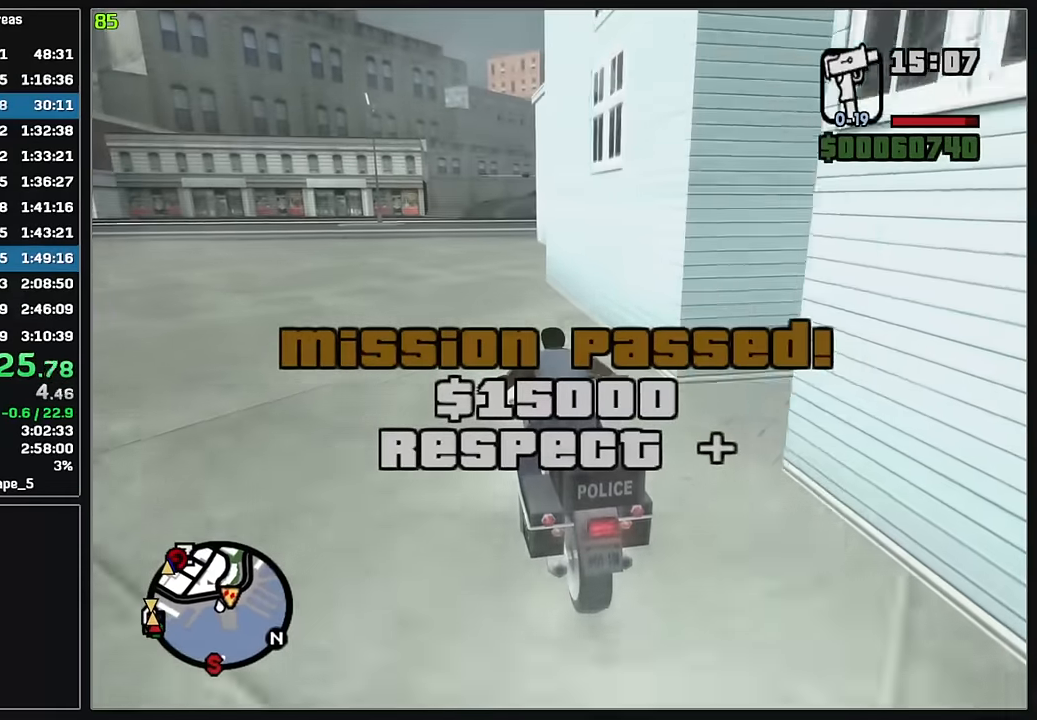
{"keys": ["d", "w"], "mouse": [], "events": [[50, "d", "down"], [50, "mouse_right", "down"], [150, "mouse_right", "up"], [200, "d", "up"], [233, "mouse_right", "down"], [317, "mouse_right", "up"], [367, "d", "down"], [417, "mouse_right", "down"], [500, "mouse_right", "up"]]}
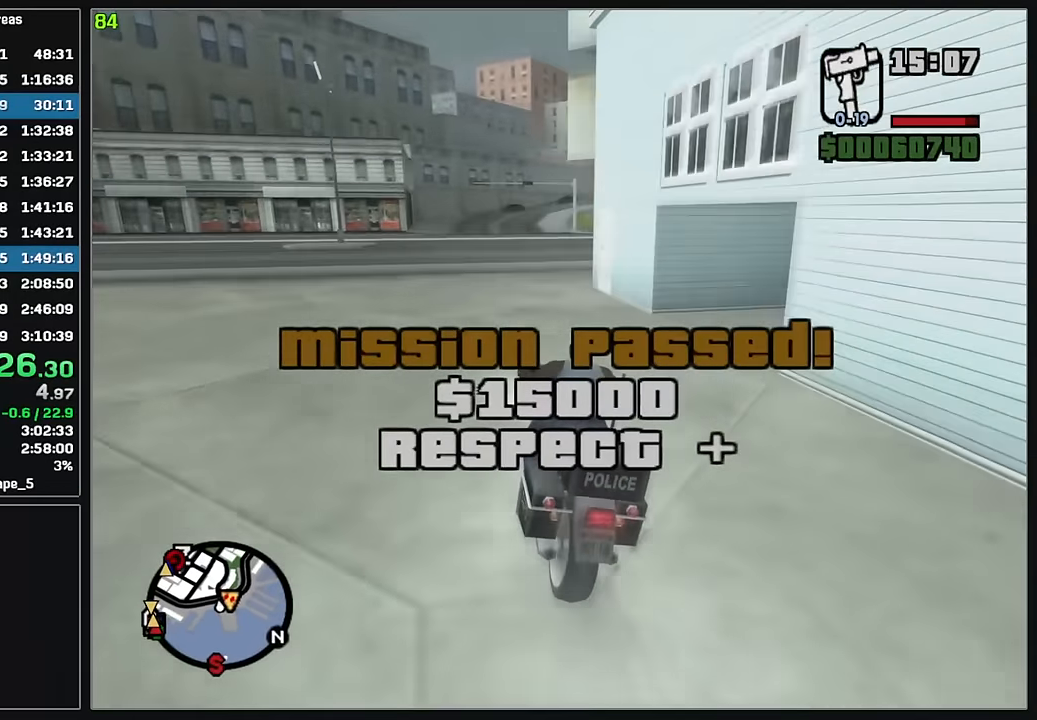
{"keys": ["w"], "mouse": ["right"], "events": [[67, "d", "up"], [100, "mouse_right", "down"], [200, "mouse_right", "up"], [283, "mouse_right", "down"], [300, "d", "down"], [383, "mouse_right", "up"], [400, "d", "up"], [467, "mouse_right", "down"]]}
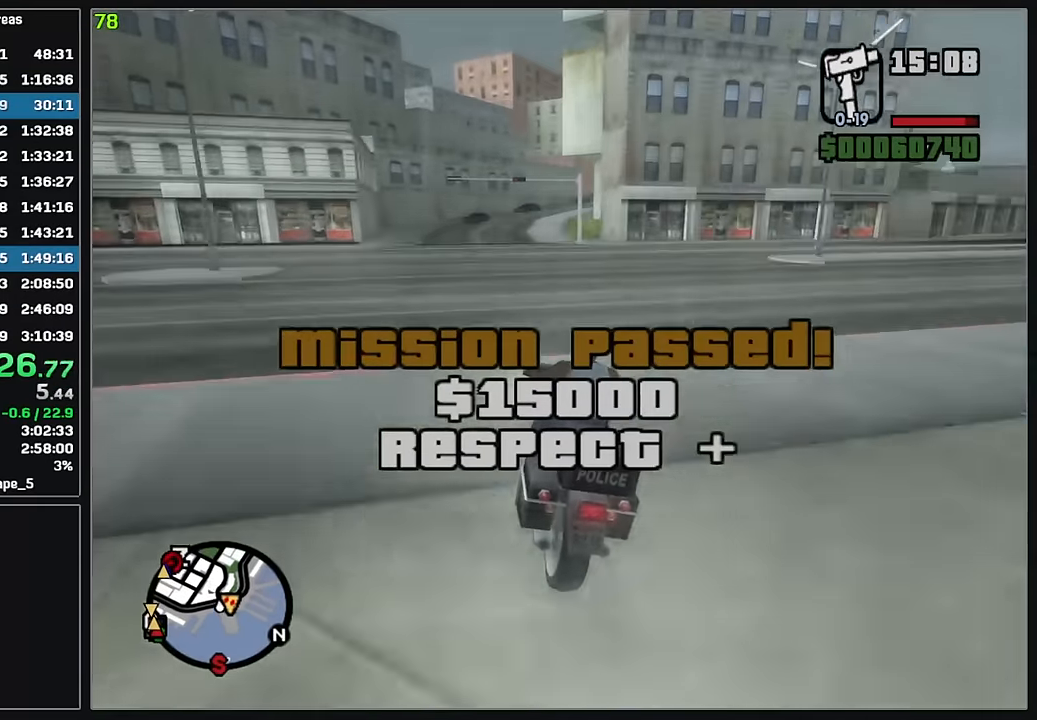
{"keys": ["w"], "mouse": [], "events": [[67, "mouse_right", "up"], [150, "mouse_right", "down"], [217, "d", "down"], [250, "mouse_right", "up"], [333, "d", "up"], [333, "mouse_right", "down"], [417, "mouse_right", "up"]]}
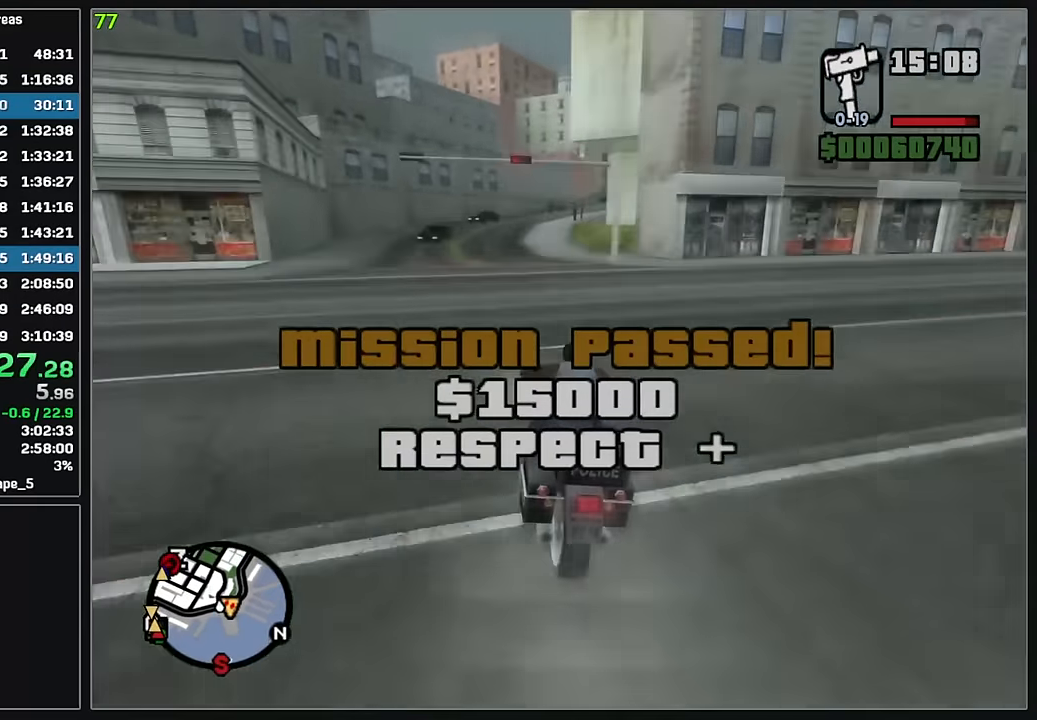
{"keys": ["w"], "mouse": [], "events": [[17, "mouse_right", "down"], [100, "mouse_right", "up"], [200, "mouse_right", "down"], [300, "mouse_right", "up"]]}
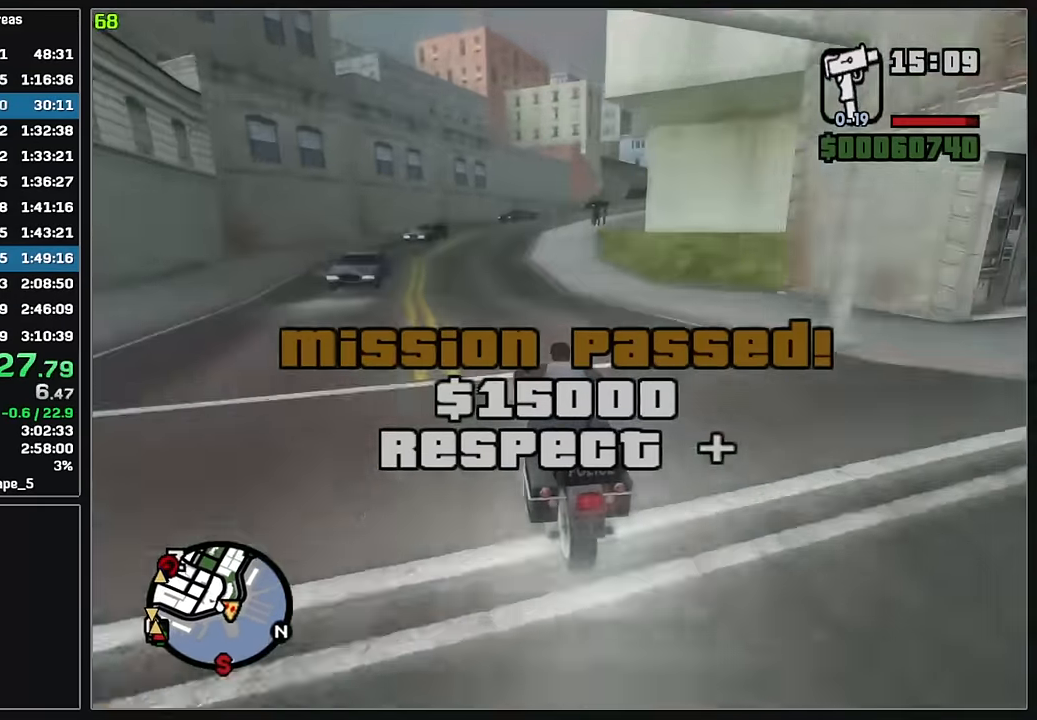
{"keys": ["d", "w"], "mouse": [], "events": [[133, "d", "down"]]}
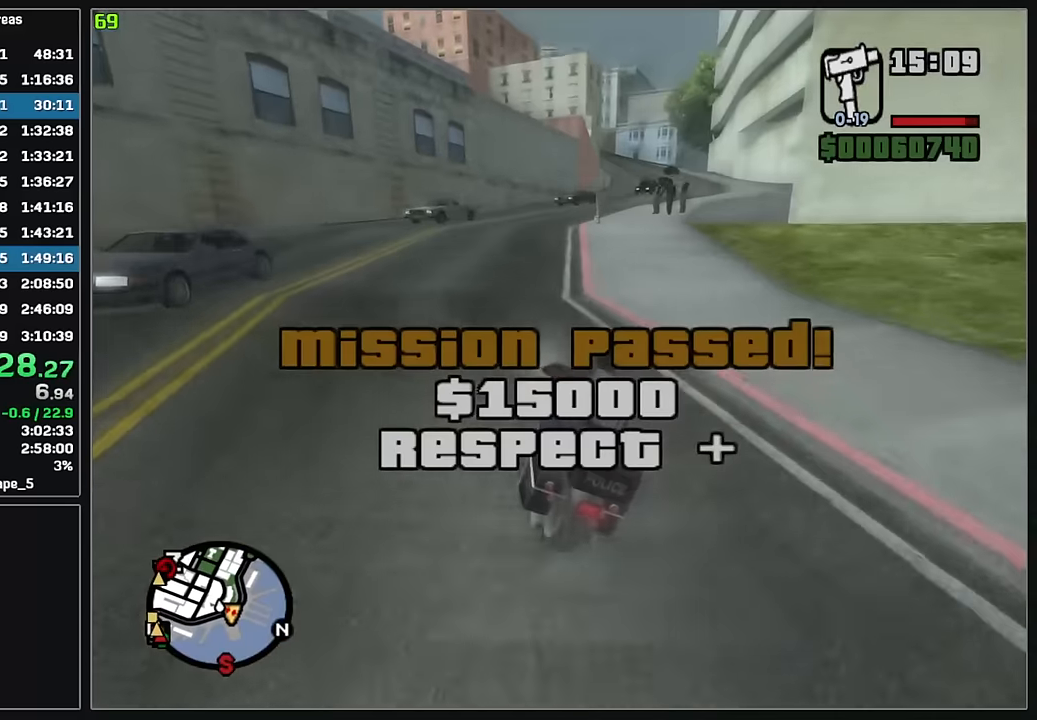
{"keys": ["w"], "mouse": [], "events": [[50, "d", "up"], [66, "w", "up"], [183, "d", "down"], [316, "d", "up"], [416, "w", "down"]]}
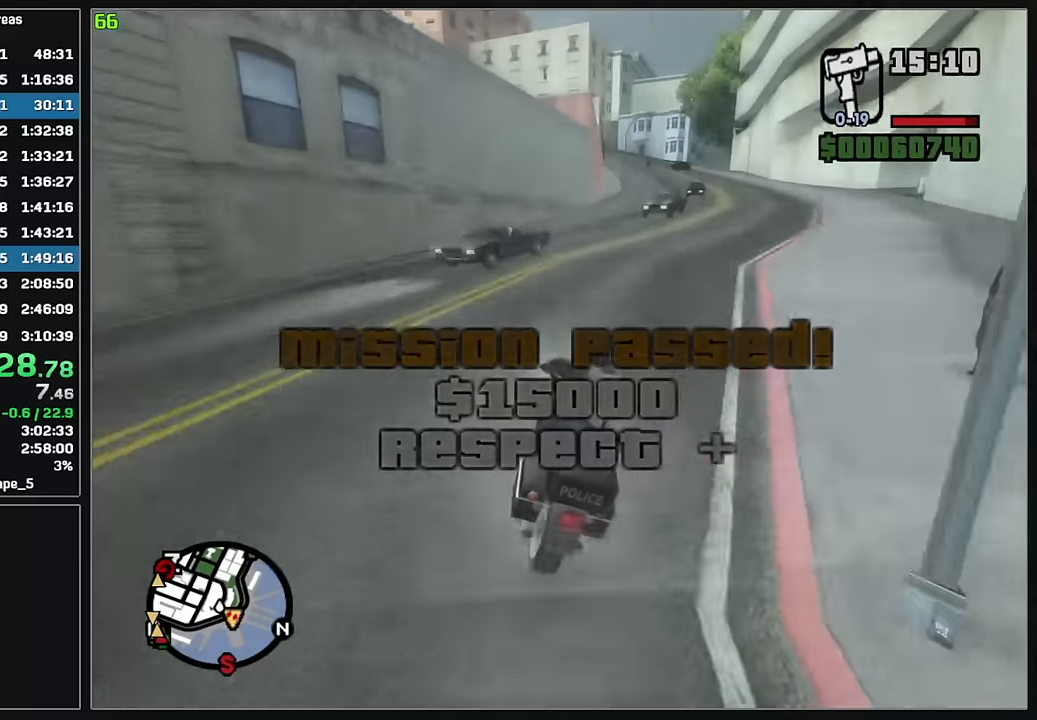
{"keys": ["d", "w"], "mouse": [], "events": [[283, "mouse_right", "down"], [333, "d", "down"], [383, "mouse_right", "up"]]}
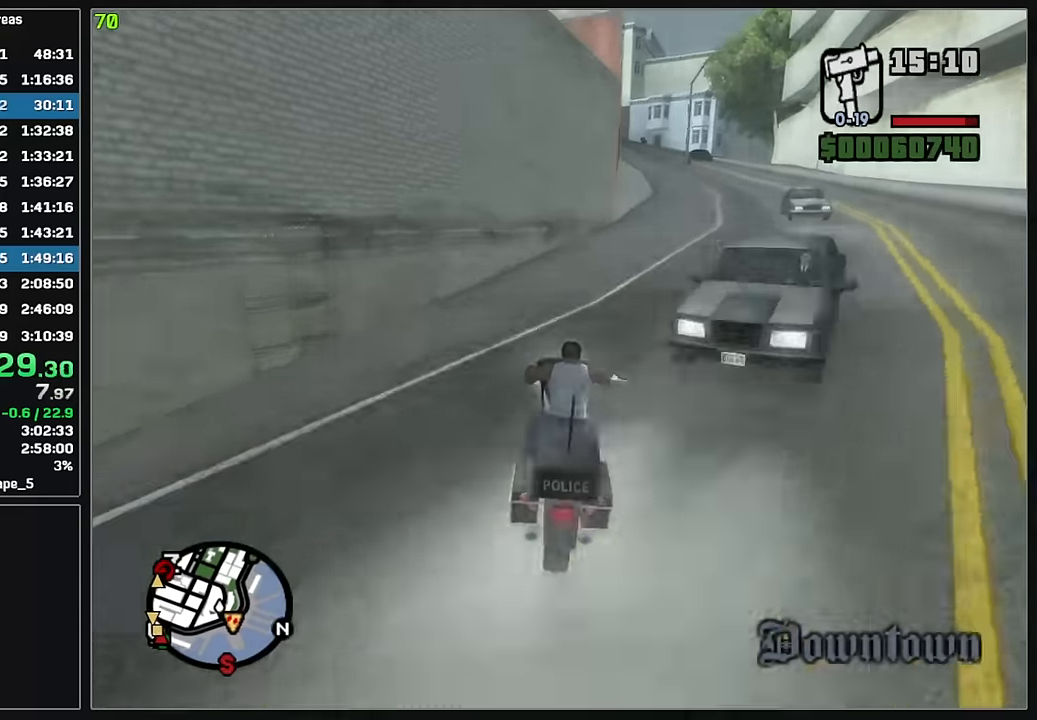
{"keys": ["d"], "mouse": [], "events": [[116, "w", "up"]]}
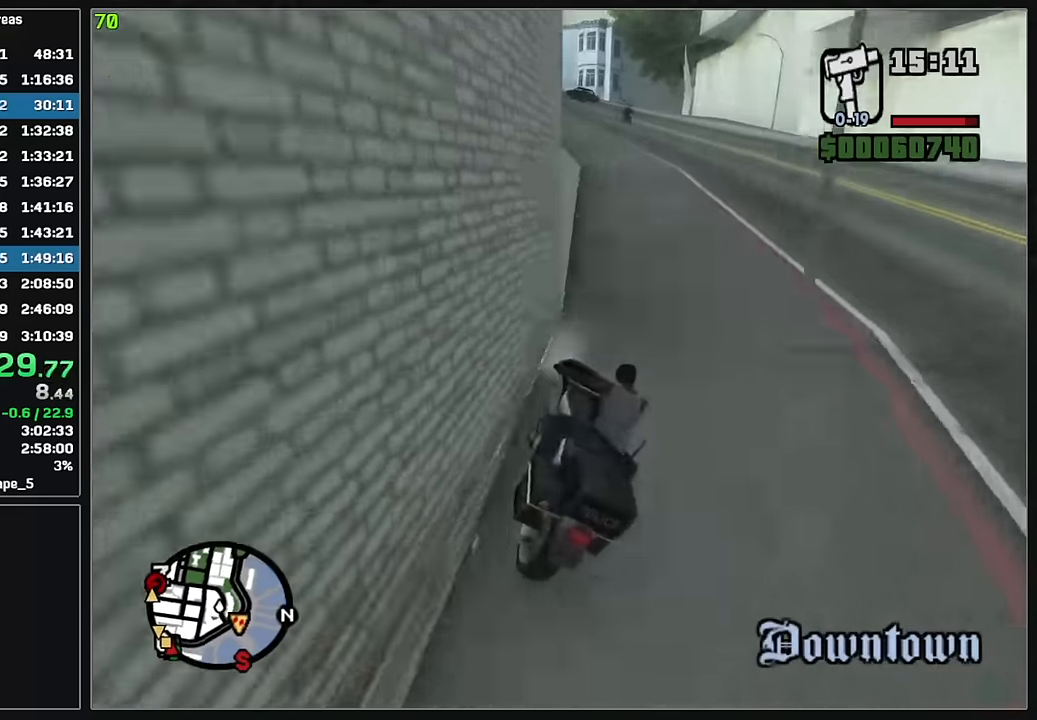
{"keys": ["w"], "mouse": ["right"], "events": [[116, "d", "up"], [433, "w", "down"], [483, "mouse_right", "down"]]}
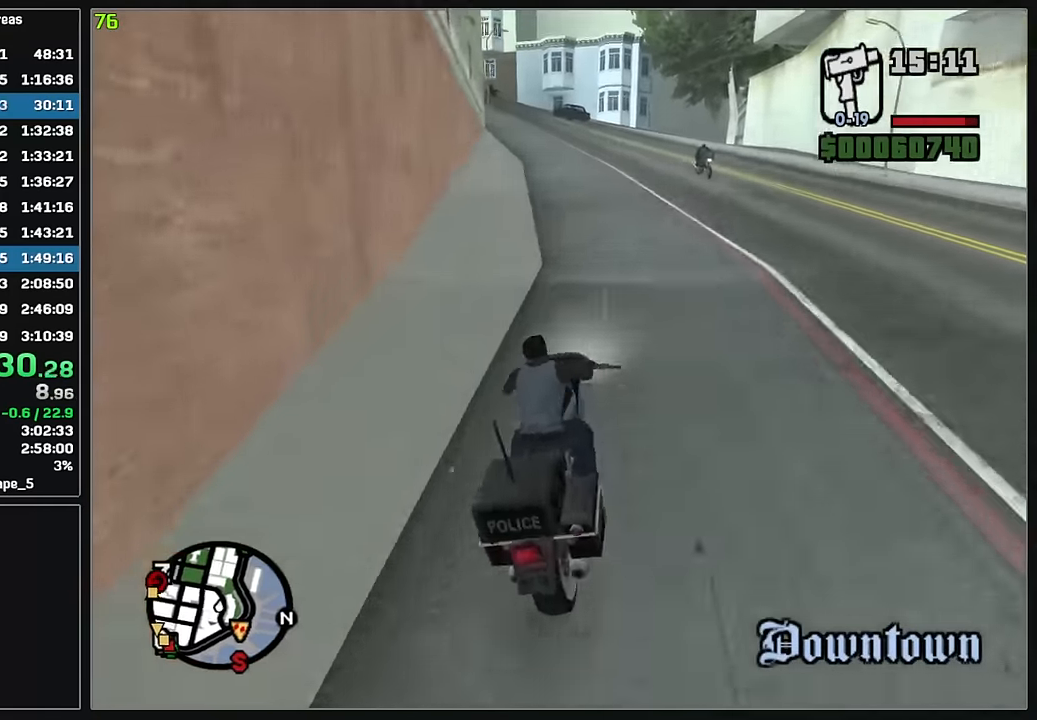
{"keys": ["w"], "mouse": ["right"], "events": [[66, "mouse_right", "up"], [133, "mouse_right", "down"], [233, "mouse_right", "up"], [316, "mouse_right", "down"], [416, "mouse_right", "up"], [483, "mouse_right", "down"]]}
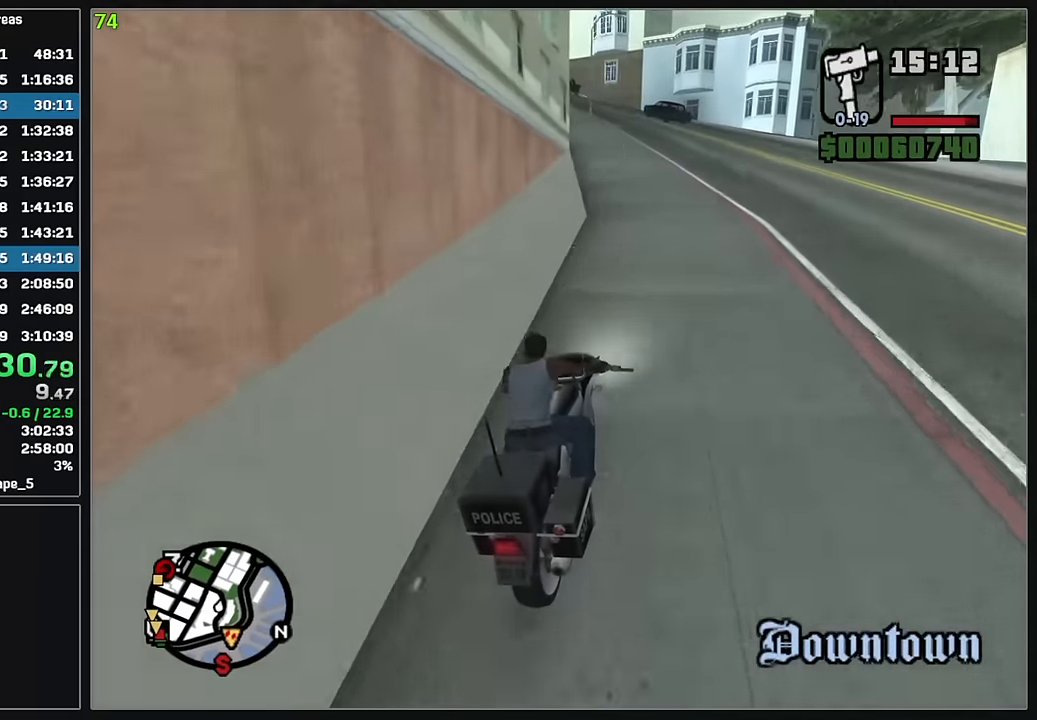
{"keys": ["w"], "mouse": ["right"], "events": [[83, "mouse_right", "up"], [183, "mouse_right", "down"], [266, "mouse_right", "up"], [433, "mouse_right", "down"]]}
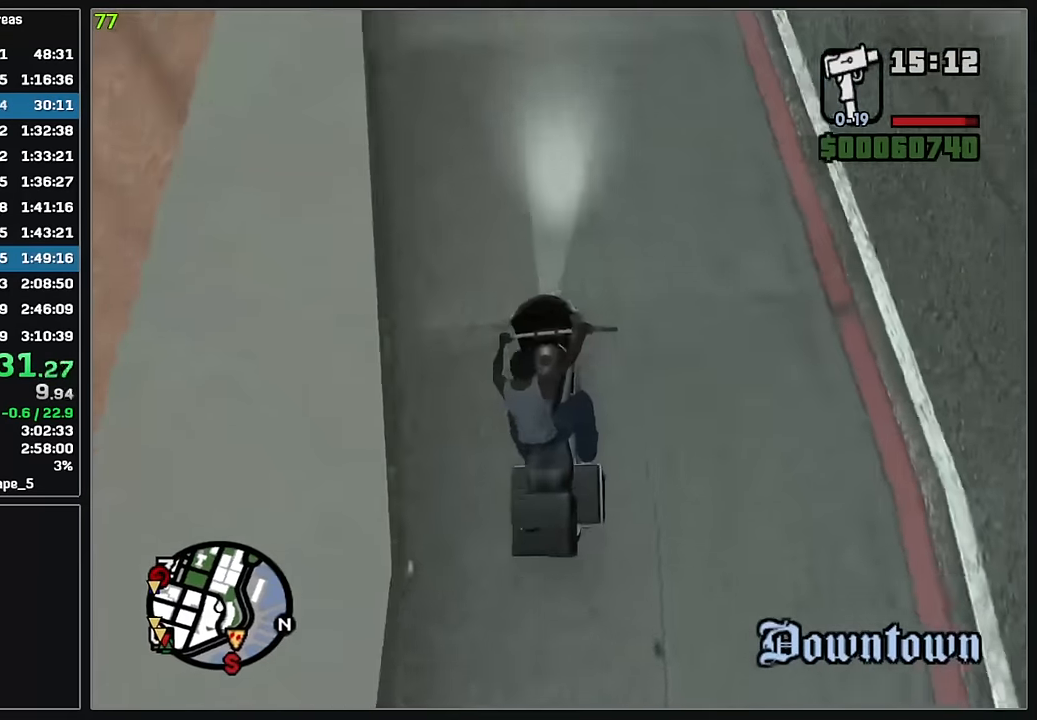
{"keys": ["w"], "mouse": [], "events": [[50, "mouse_right", "up"], [133, "mouse_right", "down"], [250, "mouse_right", "up"], [333, "mouse_right", "down"], [433, "mouse_right", "up"]]}
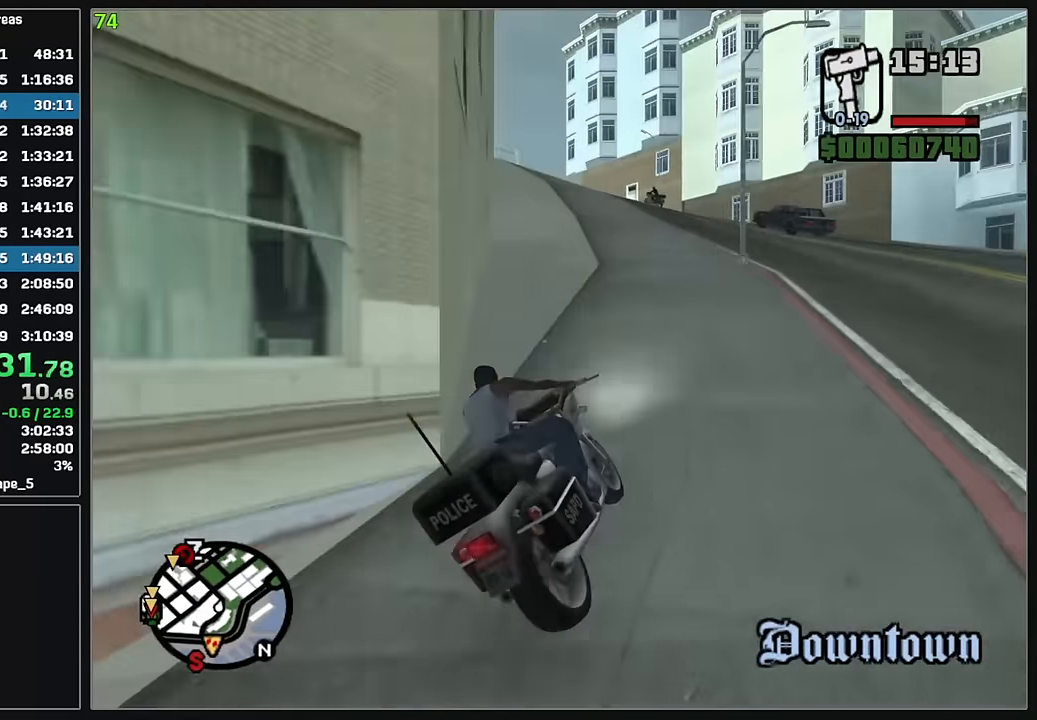
{"keys": ["w"], "mouse": [], "events": [[16, "mouse_right", "down"], [100, "mouse_right", "up"], [200, "mouse_right", "down"], [300, "mouse_right", "up"], [383, "mouse_right", "down"], [483, "mouse_right", "up"]]}
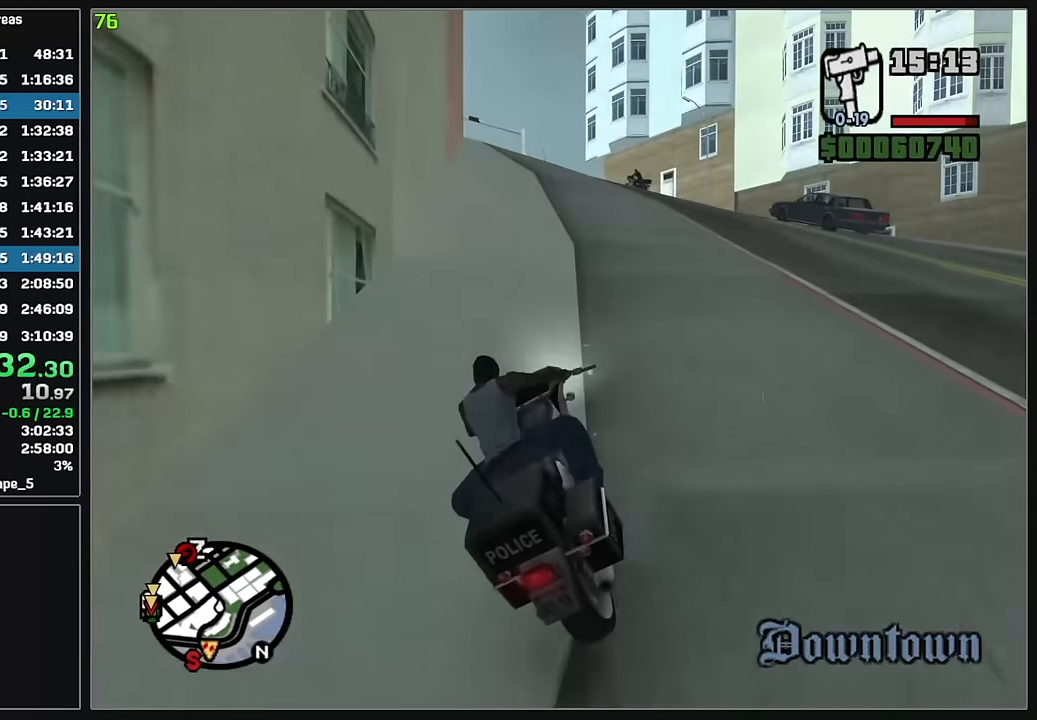
{"keys": ["w"], "mouse": ["right"], "events": [[83, "mouse_right", "down"], [183, "mouse_right", "up"], [266, "mouse_right", "down"], [366, "mouse_right", "up"], [466, "mouse_right", "down"]]}
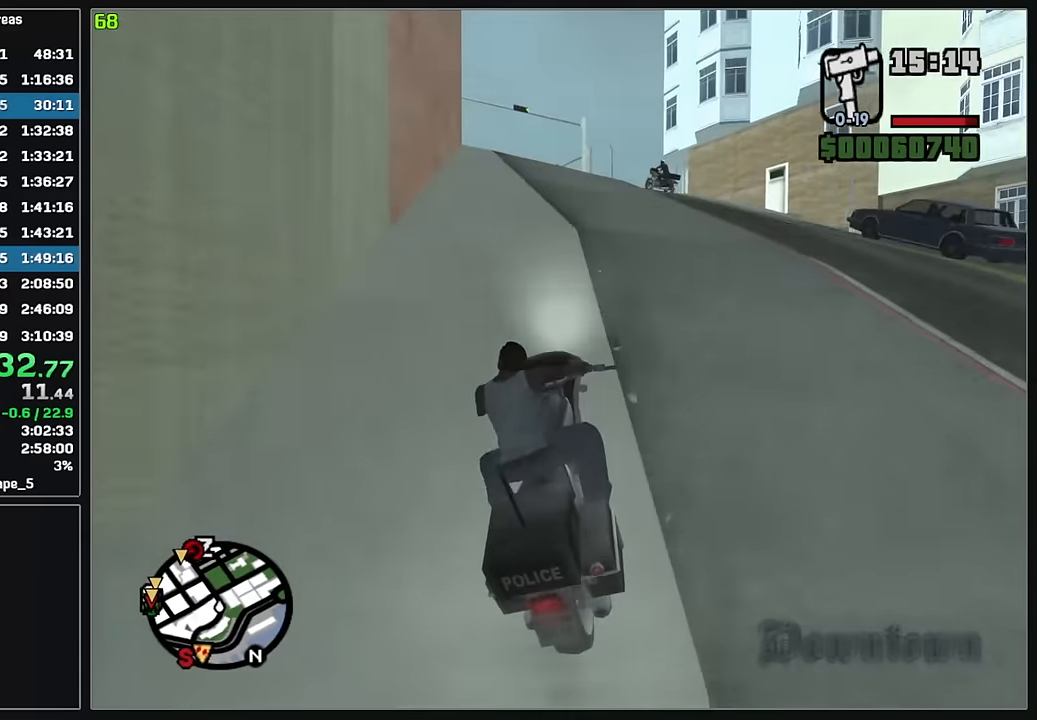
{"keys": ["w"], "mouse": [], "events": [[66, "mouse_right", "up"], [166, "mouse_right", "down"], [250, "mouse_right", "up"]]}
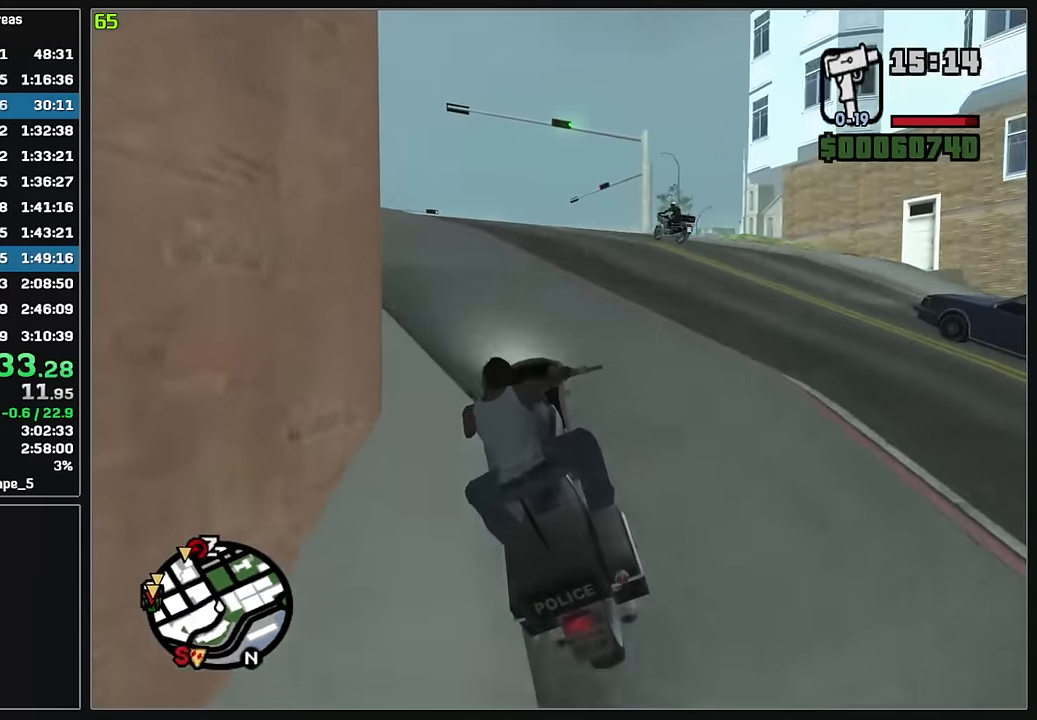
{"keys": ["w"], "mouse": ["right"], "events": [[66, "mouse_right", "down"], [166, "mouse_right", "up"], [266, "mouse_right", "down"], [350, "mouse_right", "up"], [433, "mouse_right", "down"]]}
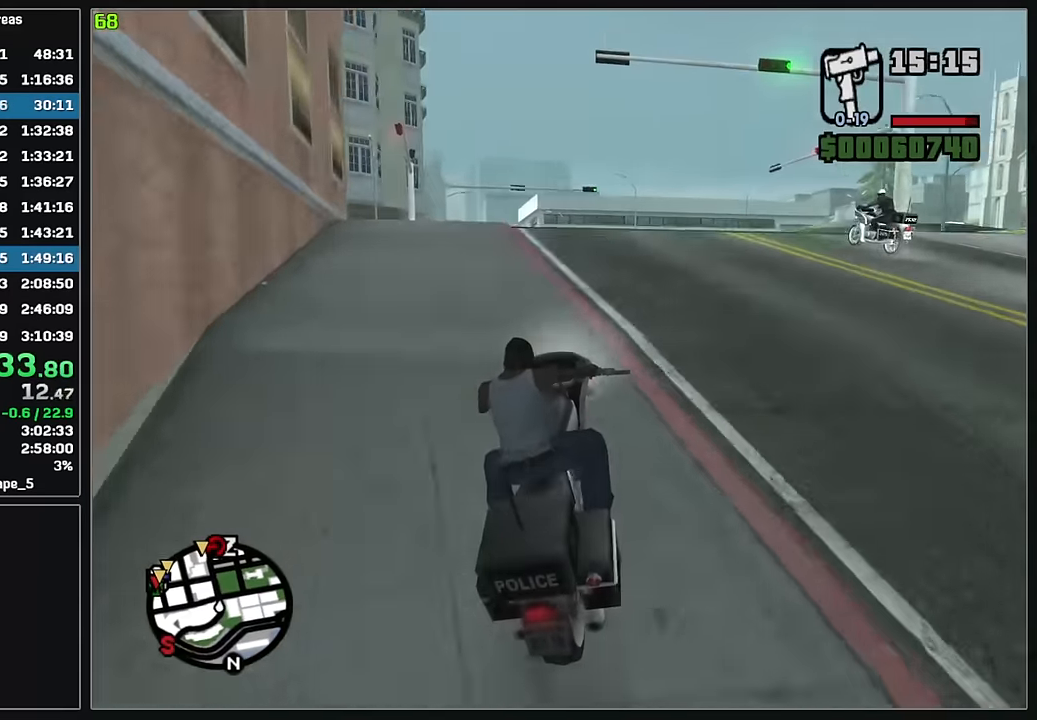
{"keys": ["w"], "mouse": ["right"], "events": [[50, "mouse_right", "up"], [133, "mouse_right", "down"], [233, "mouse_right", "up"], [316, "mouse_right", "down"], [400, "mouse_right", "up"], [483, "mouse_right", "down"]]}